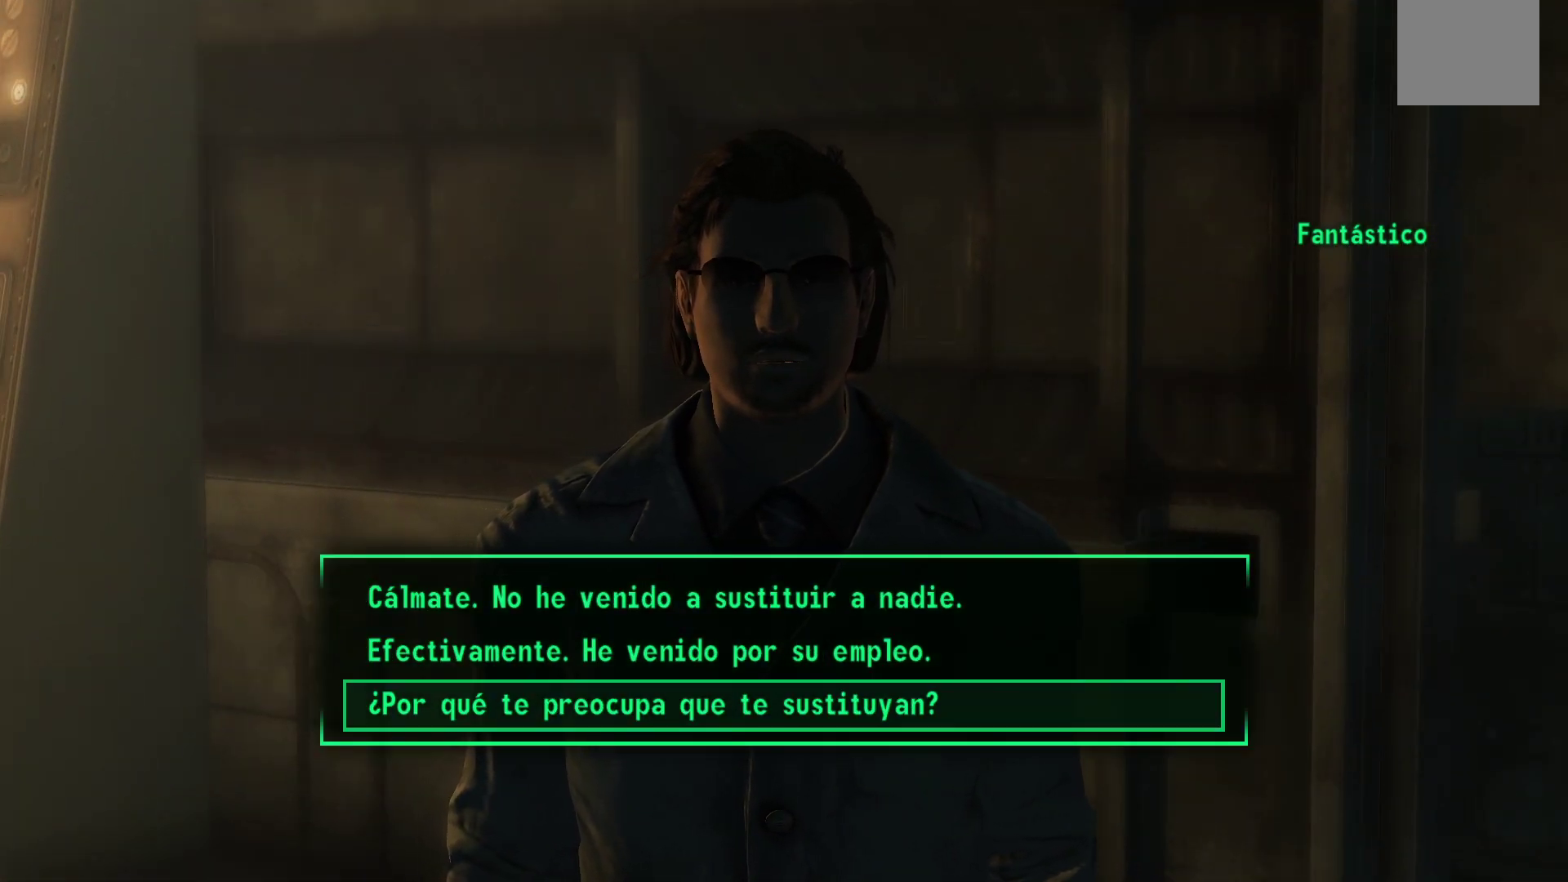
Gameplay with a controller (Xbox layout); each line is a JSON object with the inputs held at the frame after it. "events" lists button and stick changes between this image and that frame as [ms after this image, input, new state], when the widget could be followed in between.
{"buttons": [], "left_stick": "center", "right_stick": "center", "events": [[50, "DPAD_DOWN", "down"], [217, "DPAD_DOWN", "up"]]}
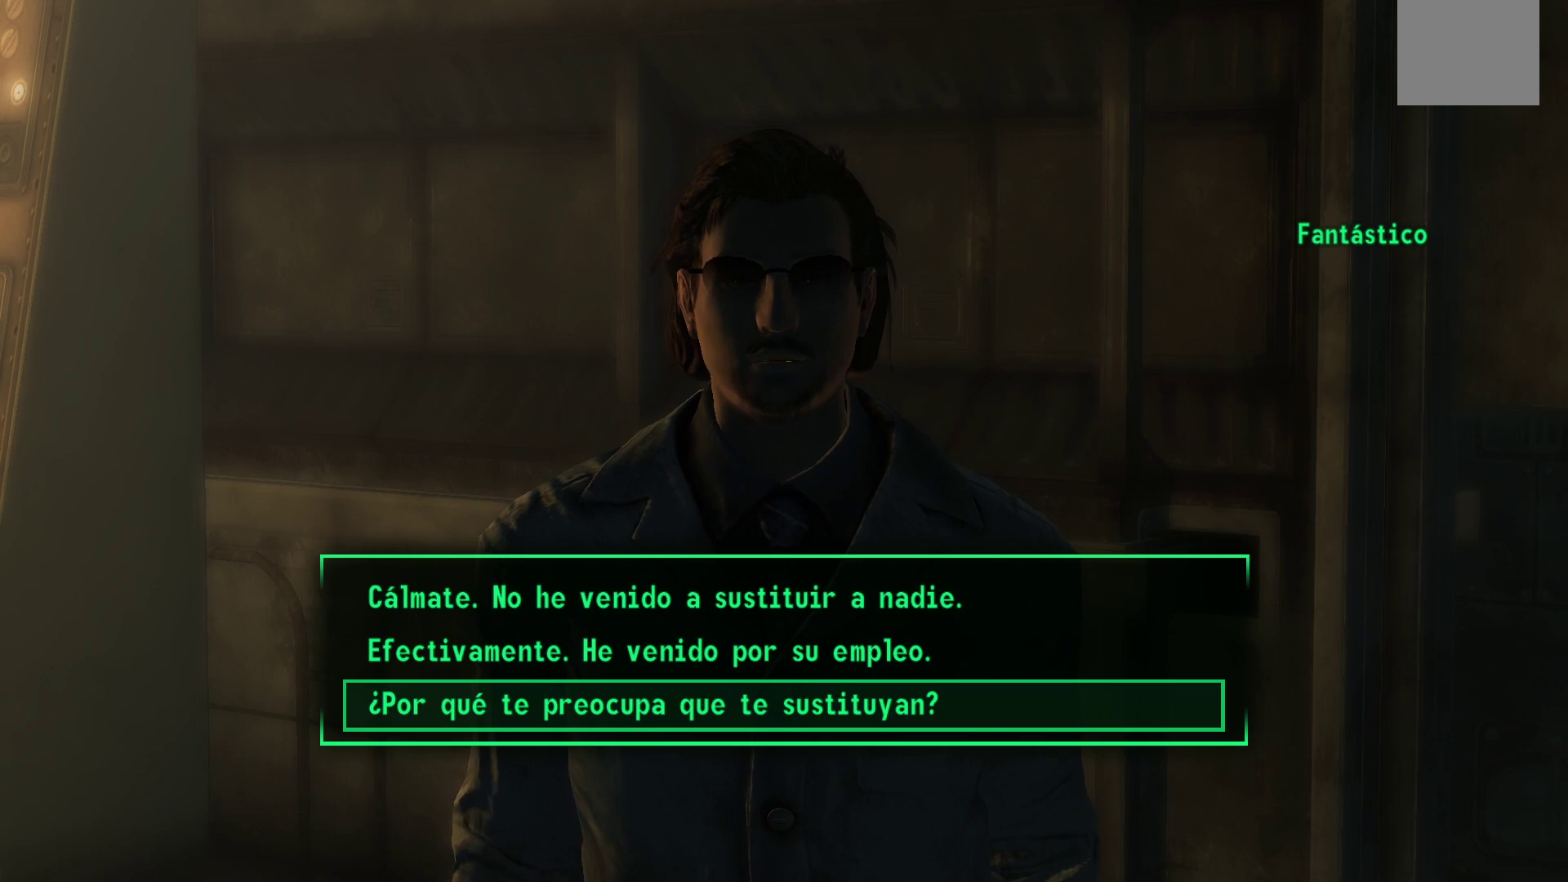
{"buttons": [], "left_stick": "center", "right_stick": "center", "events": [[300, "DPAD_UP", "down"], [467, "DPAD_UP", "up"]]}
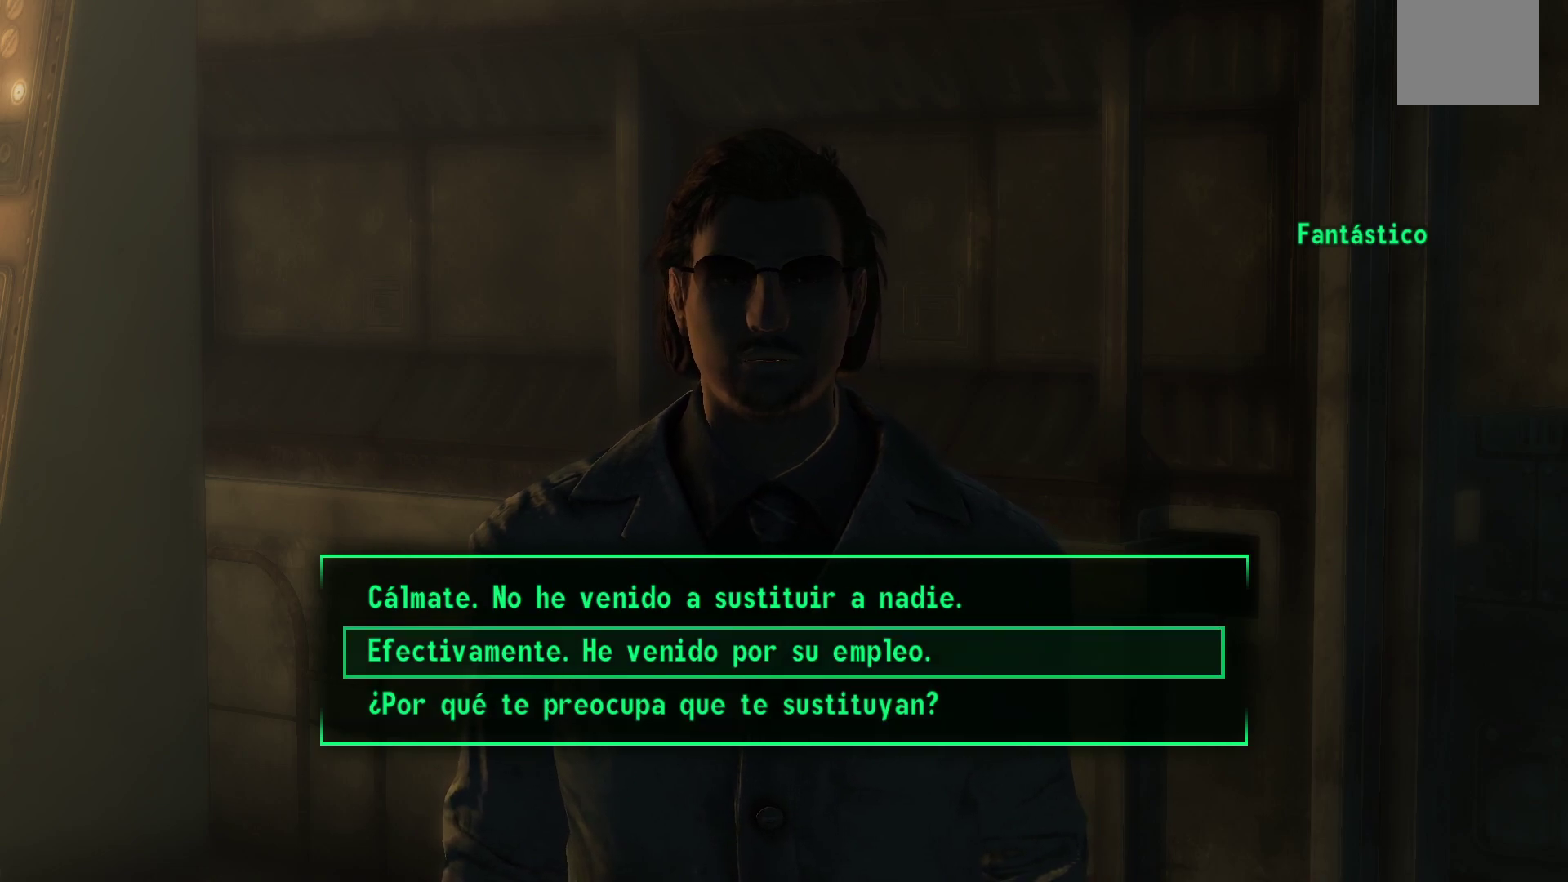
{"buttons": ["DPAD_DOWN"], "left_stick": "center", "right_stick": "center", "events": [[400, "DPAD_DOWN", "down"]]}
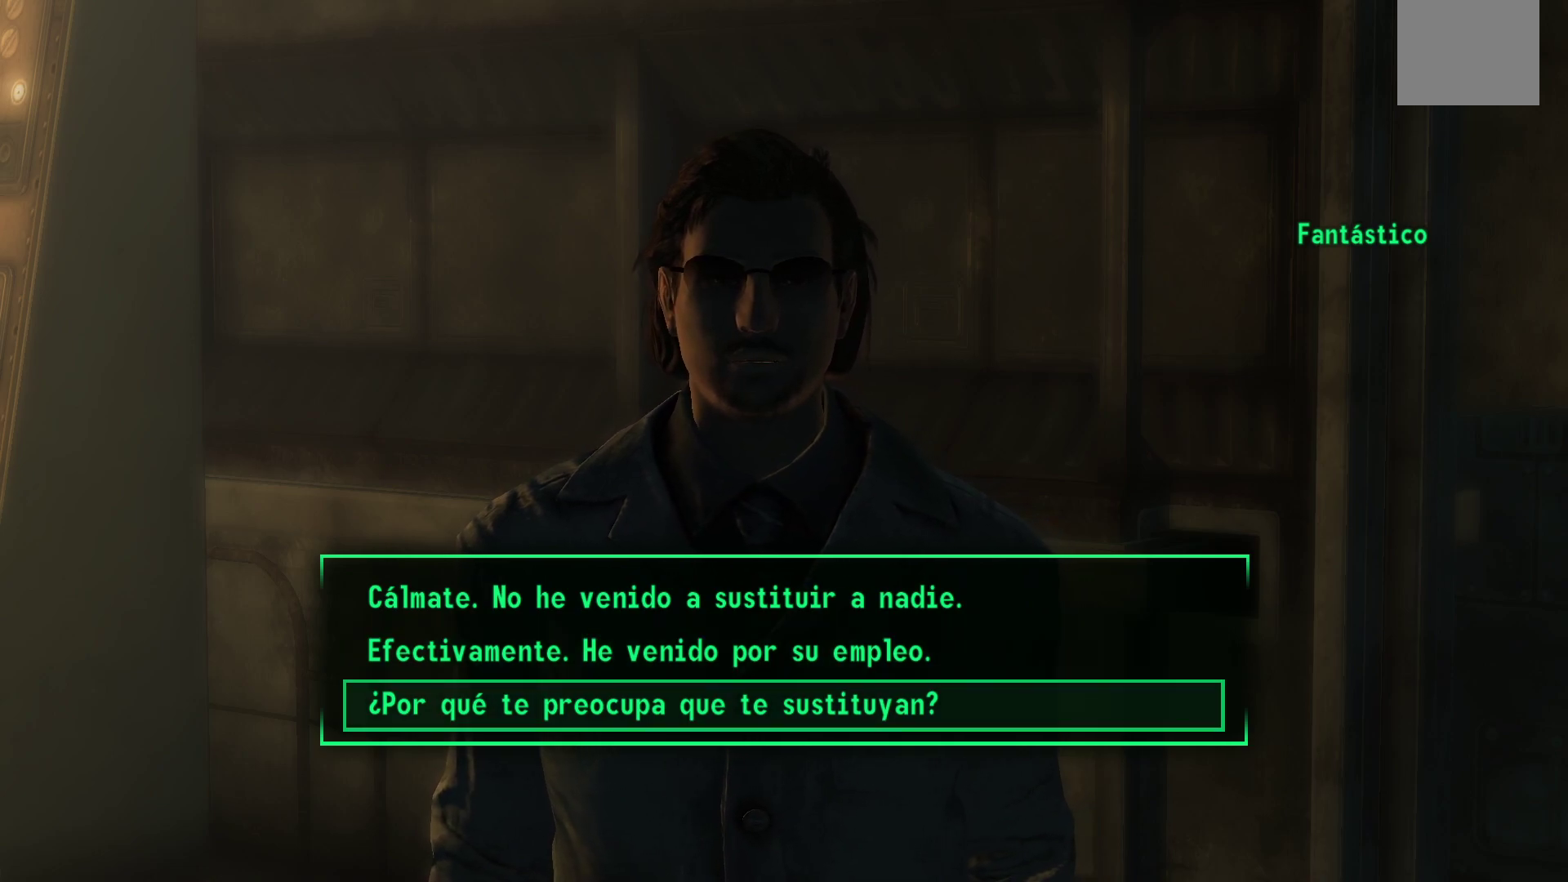
{"buttons": [], "left_stick": "center", "right_stick": "center", "events": [[67, "DPAD_DOWN", "up"]]}
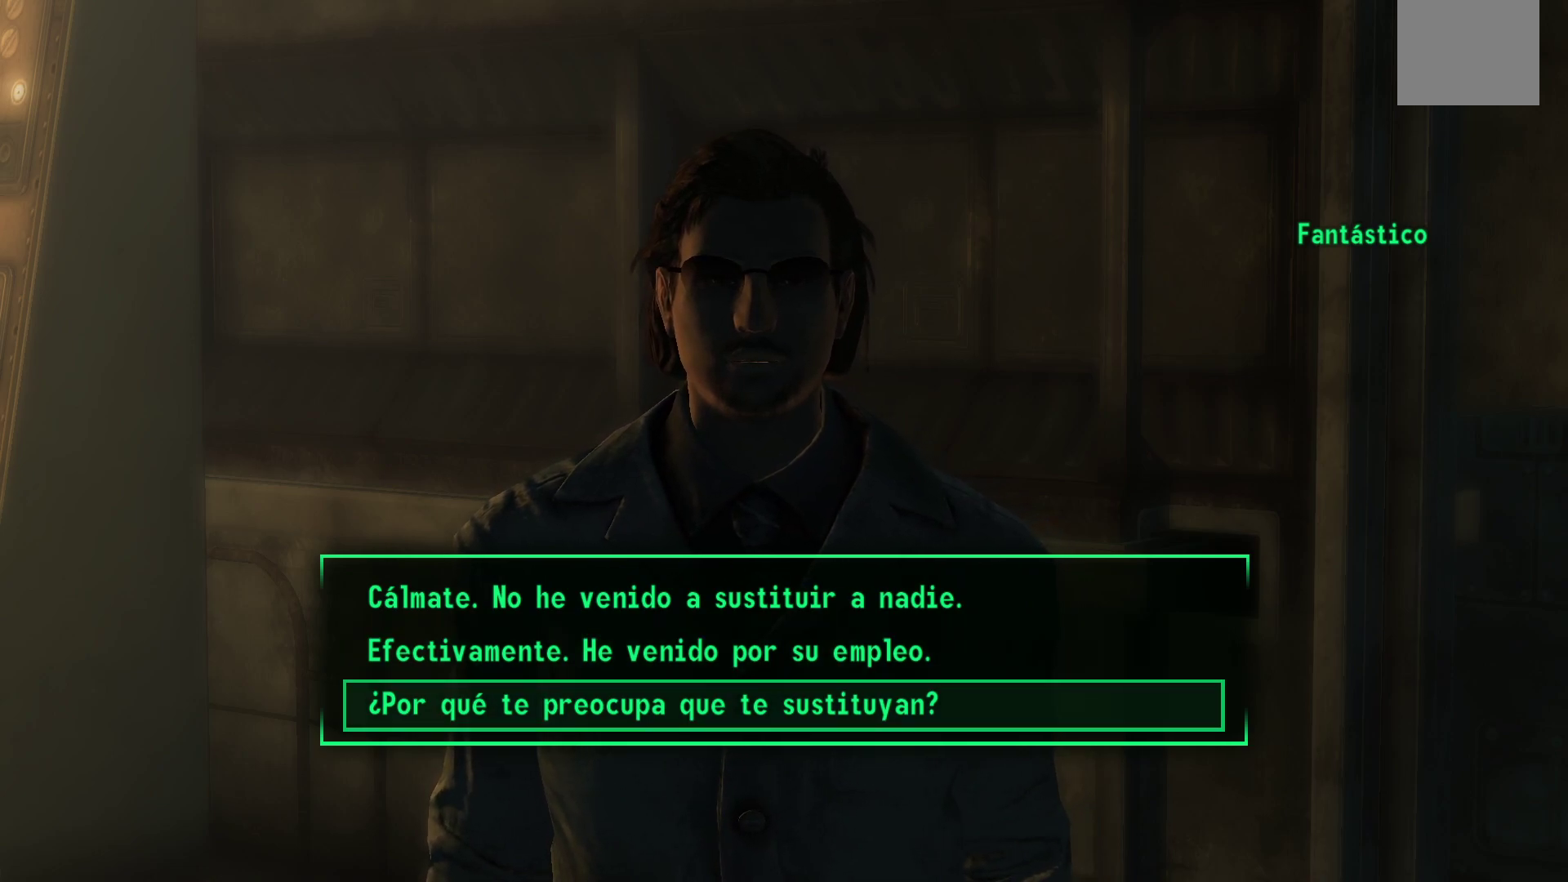
{"buttons": [], "left_stick": "center", "right_stick": "center", "events": [[83, "A", "down"], [233, "A", "up"]]}
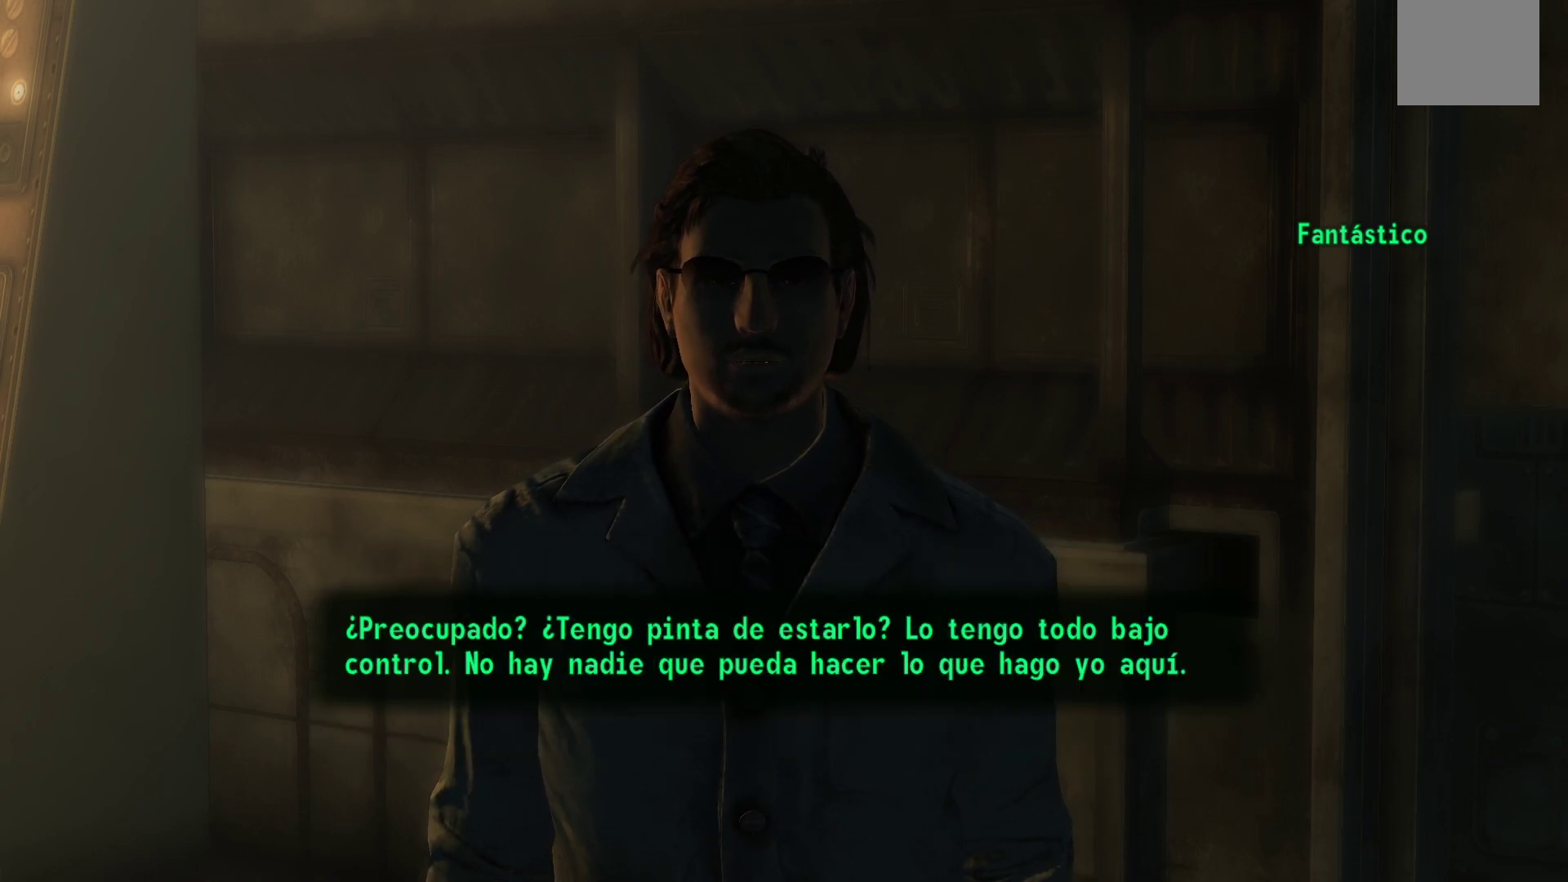
{"buttons": [], "left_stick": "center", "right_stick": "center", "events": [[133, "A", "down"], [283, "A", "up"]]}
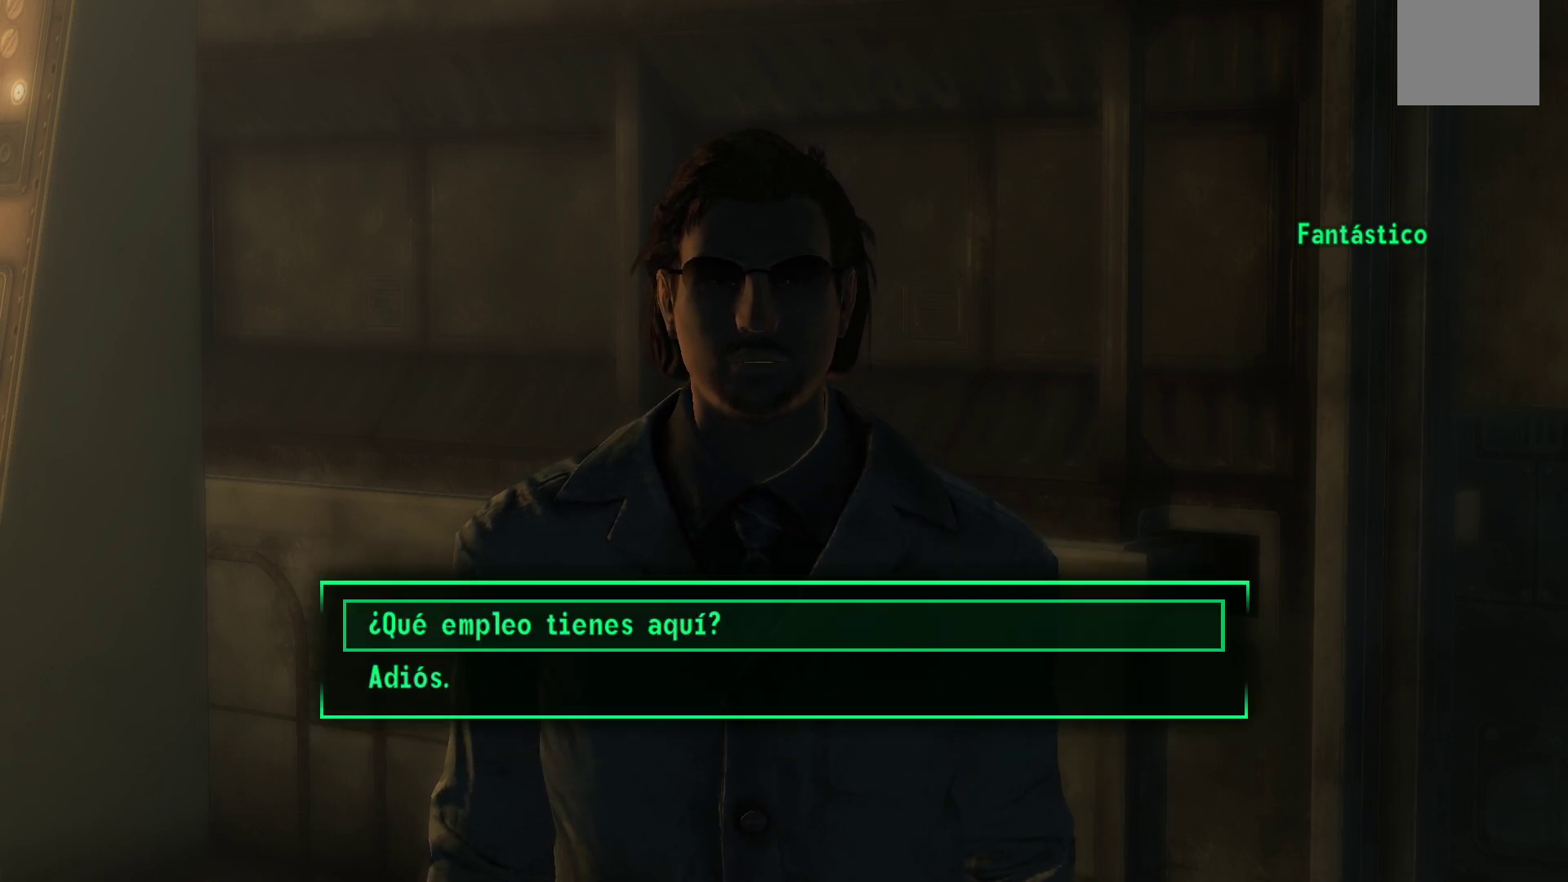
{"buttons": [], "left_stick": "center", "right_stick": "center", "events": [[317, "A", "down"], [483, "A", "up"]]}
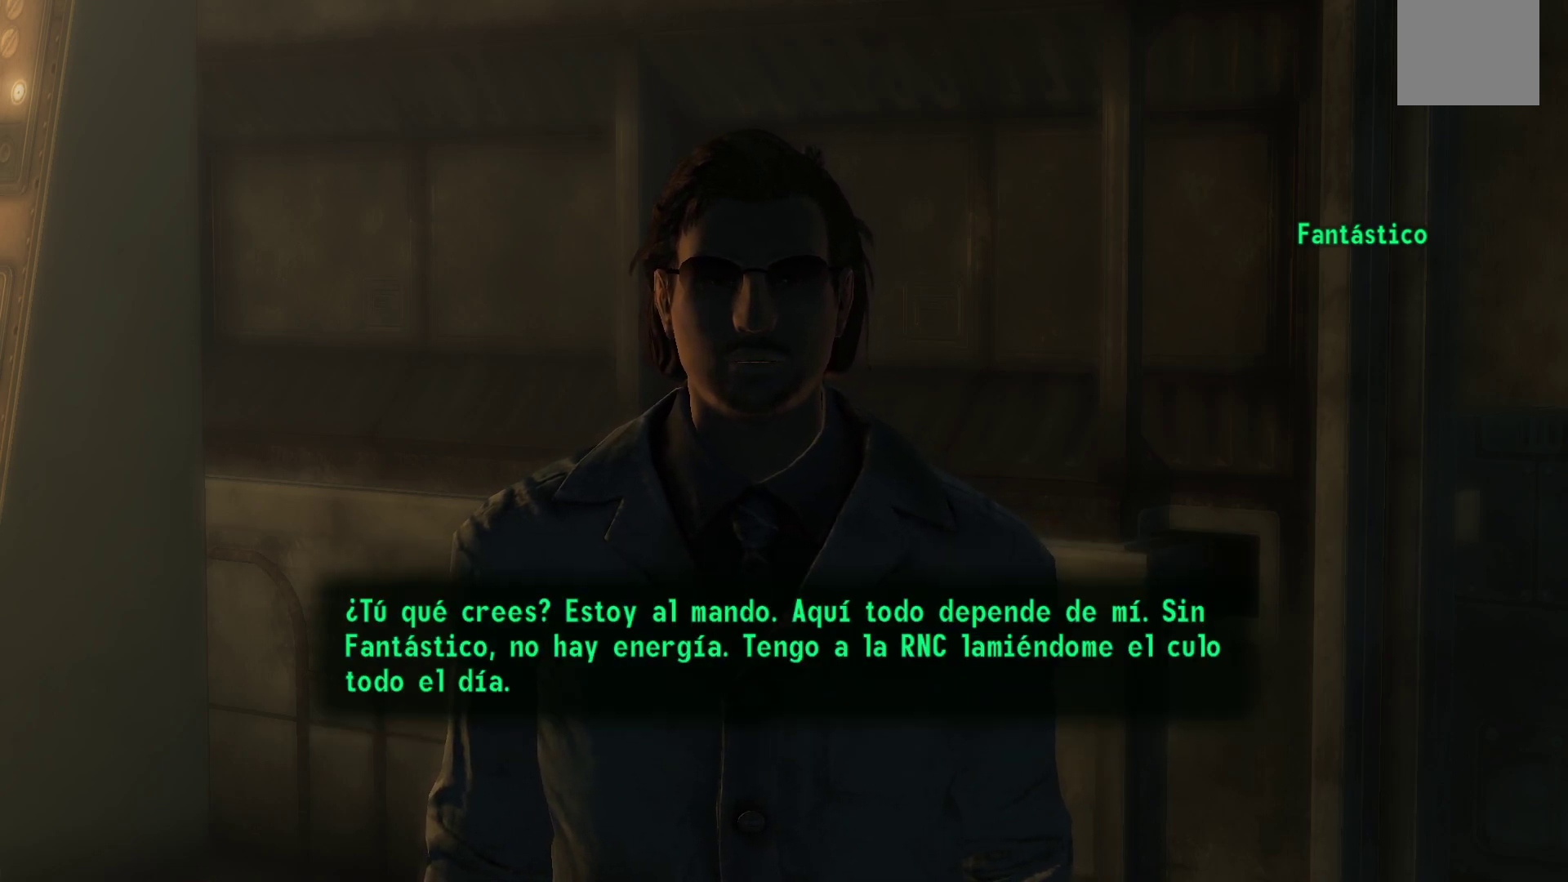
{"buttons": [], "left_stick": "center", "right_stick": "center", "events": [[333, "A", "down"], [500, "A", "up"]]}
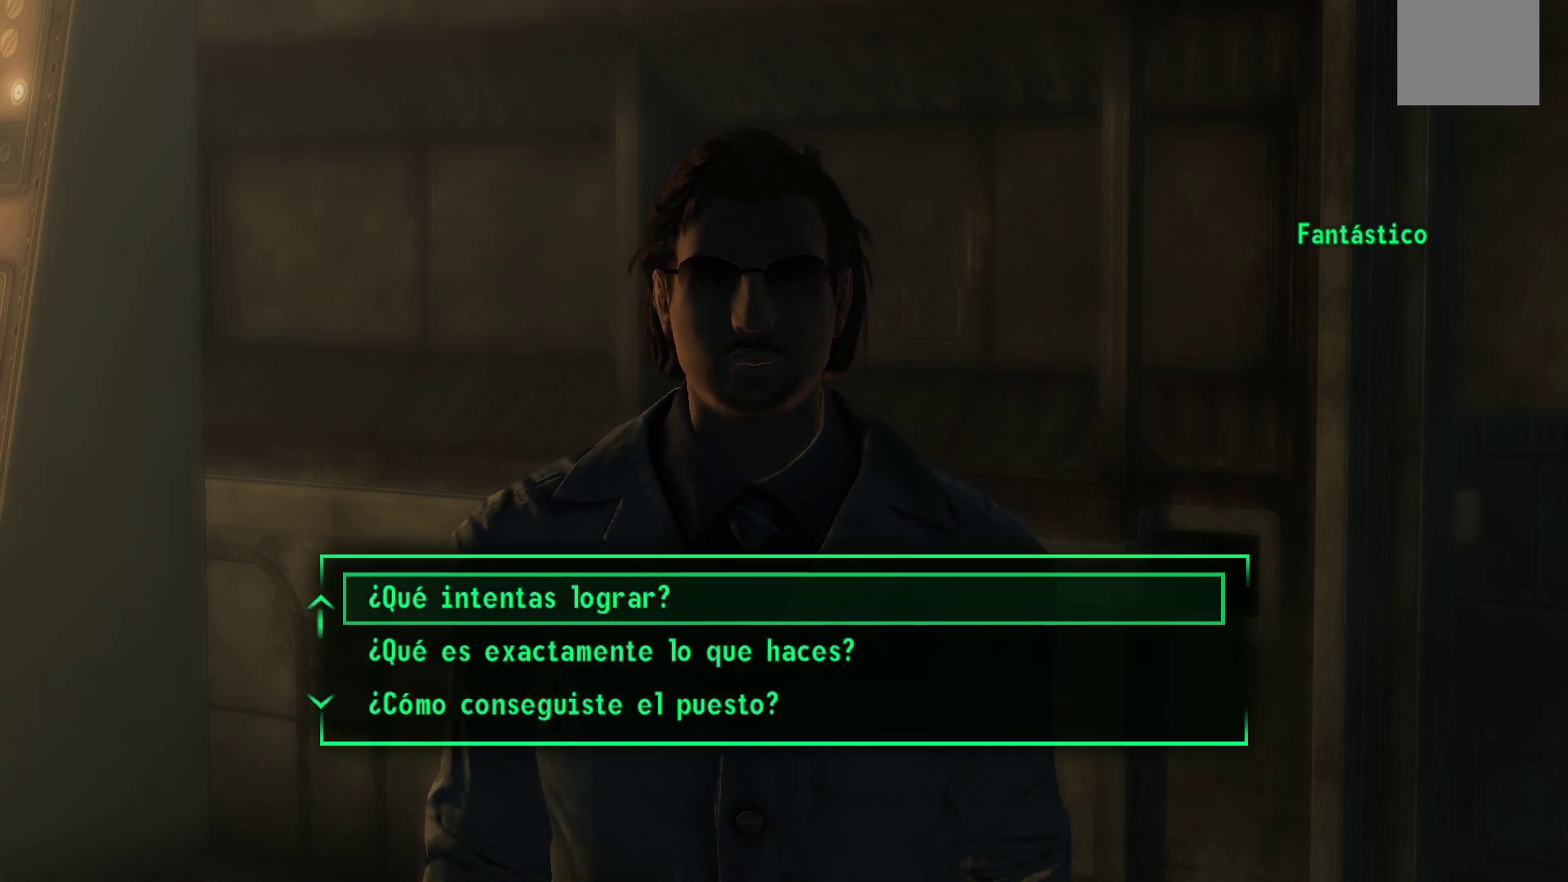
{"buttons": [], "left_stick": "center", "right_stick": "center", "events": []}
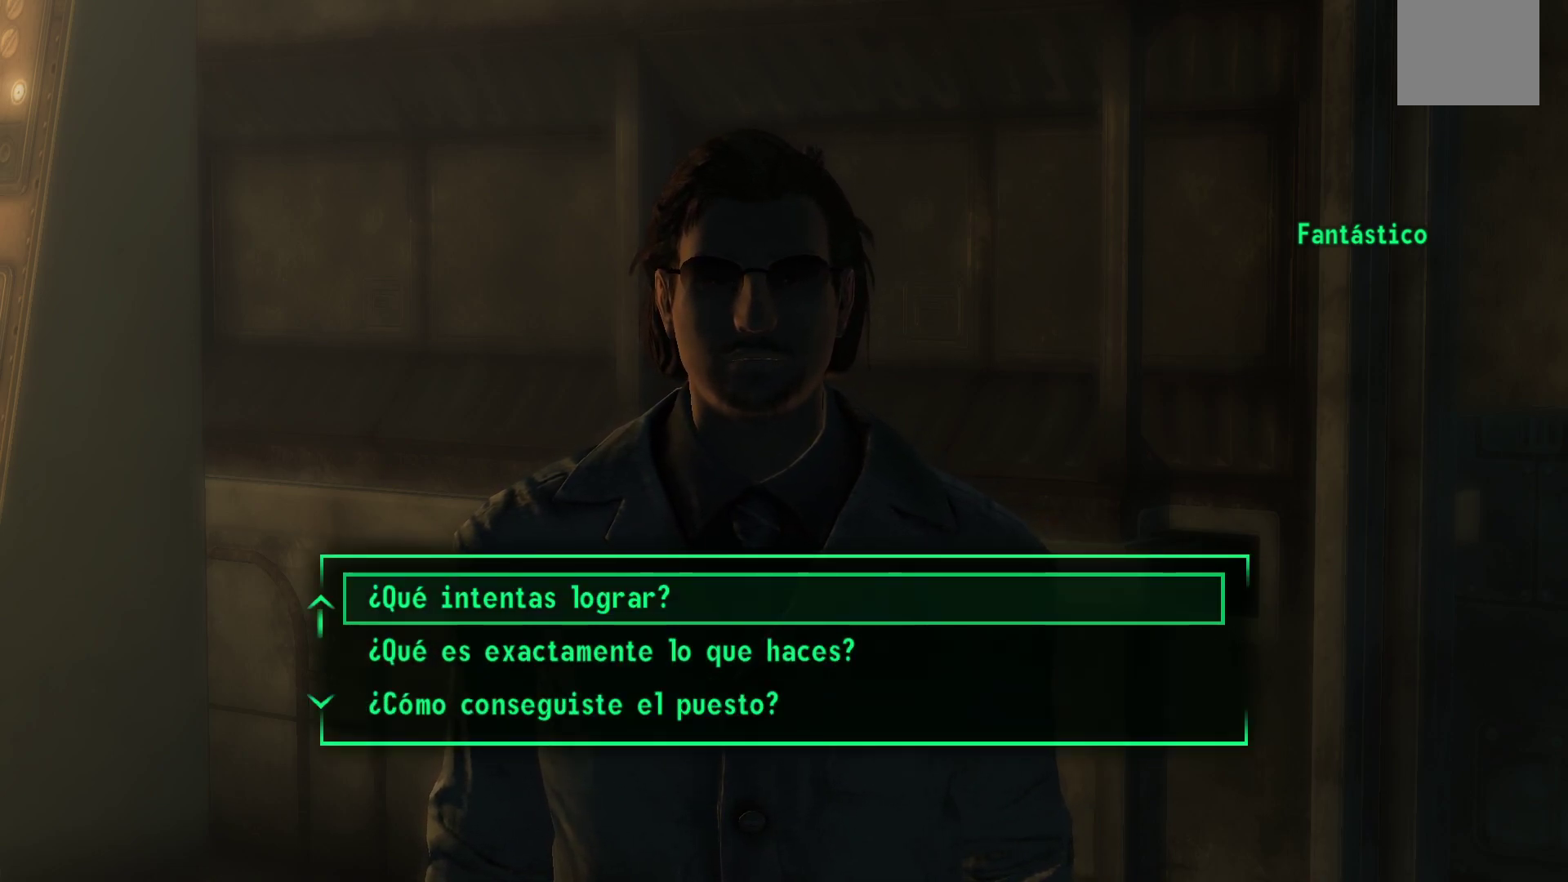
{"buttons": [], "left_stick": "center", "right_stick": "center", "events": []}
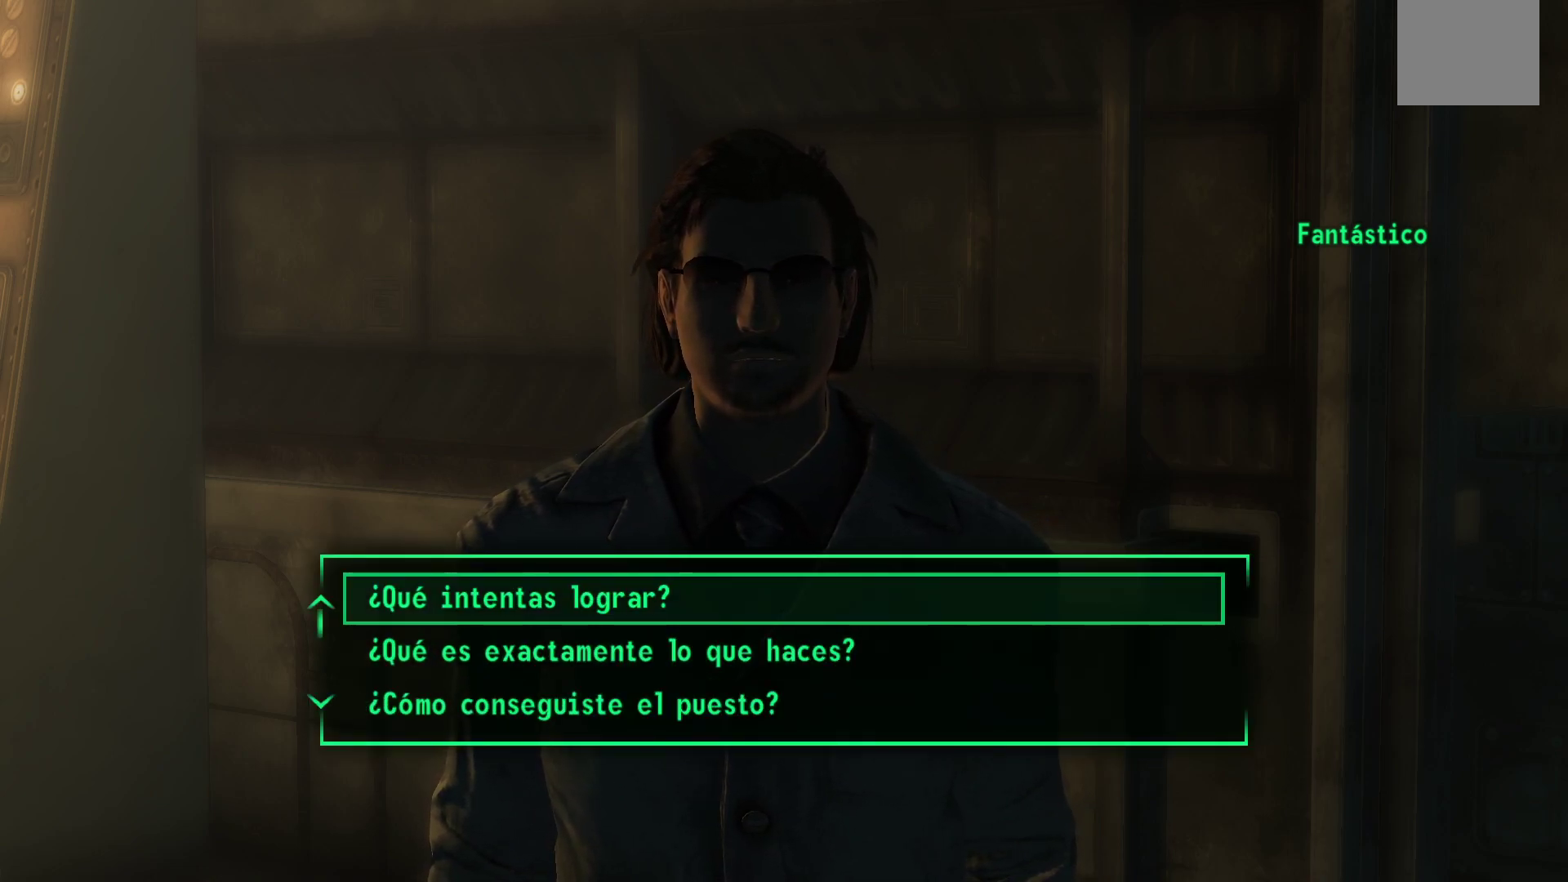
{"buttons": [], "left_stick": "center", "right_stick": "center", "events": [[150, "A", "down"], [317, "A", "up"]]}
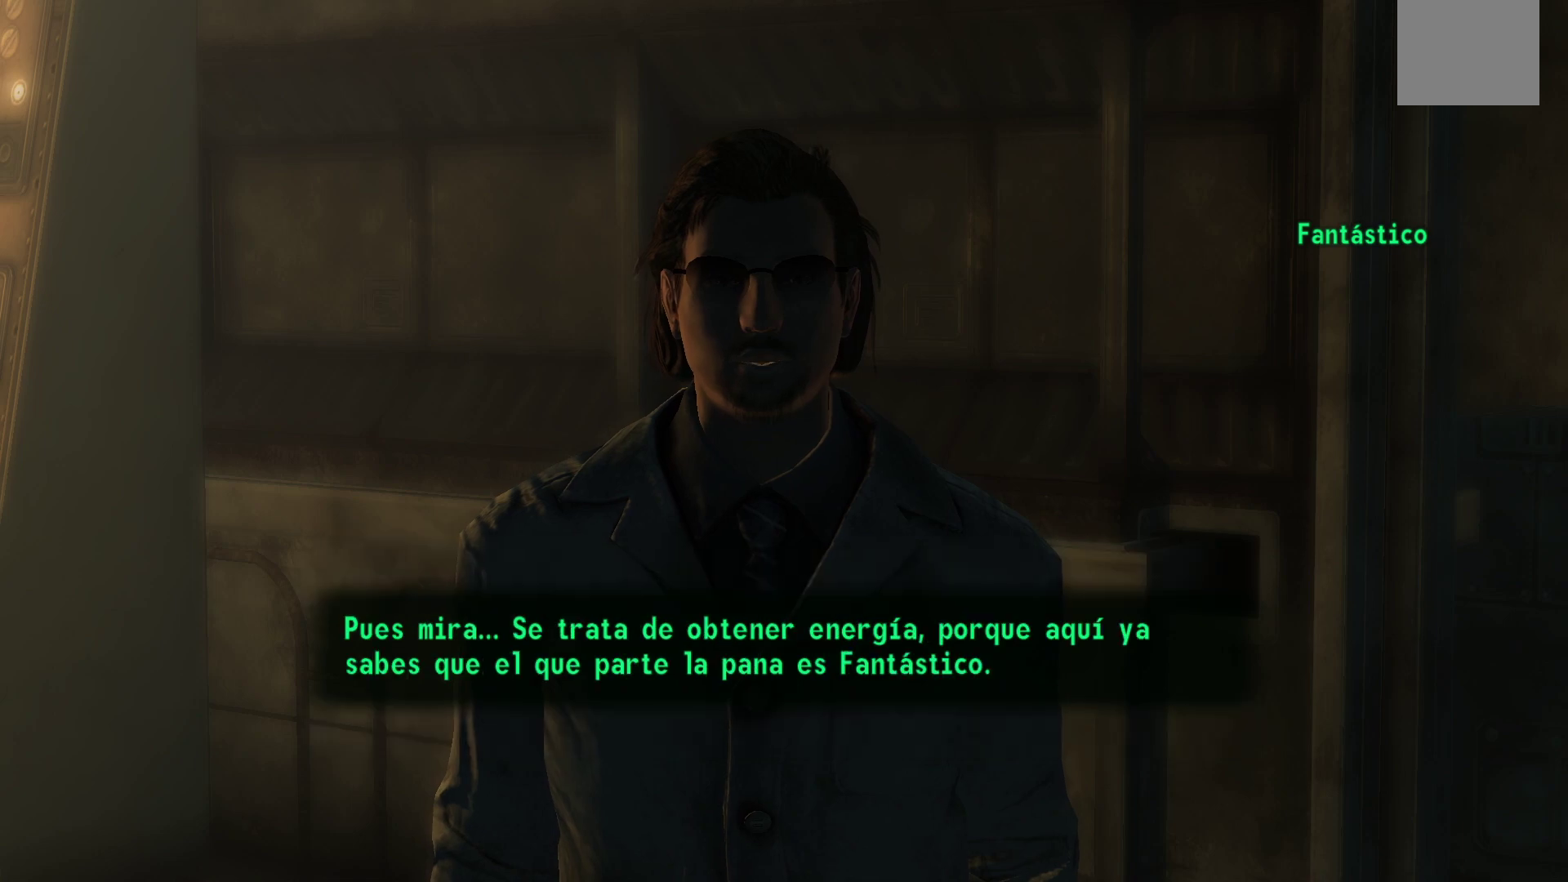
{"buttons": [], "left_stick": "center", "right_stick": "center", "events": []}
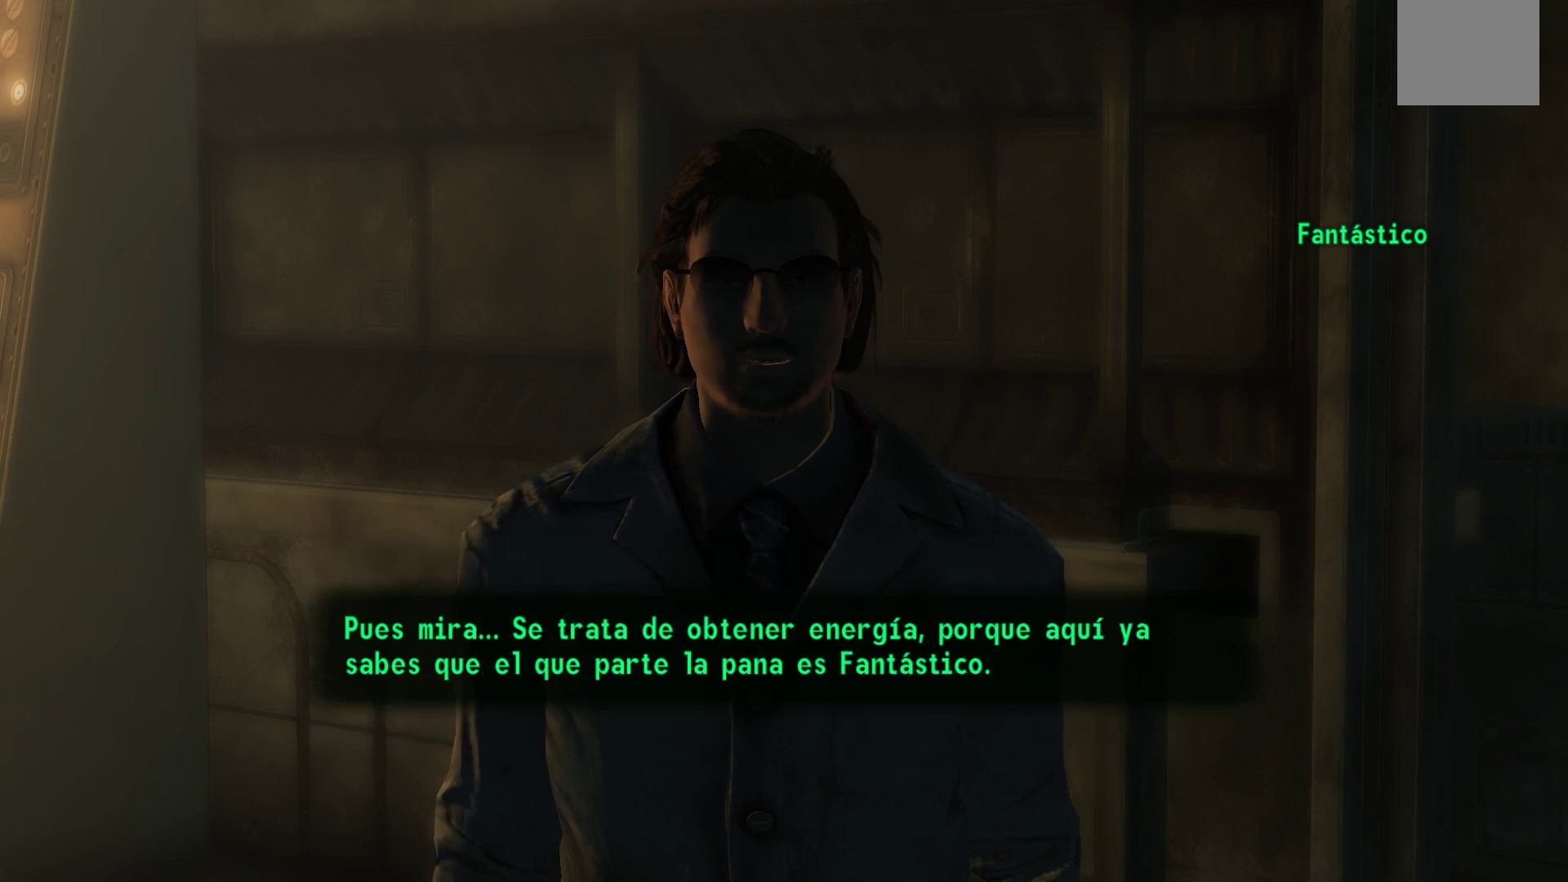
{"buttons": [], "left_stick": "center", "right_stick": "center", "events": []}
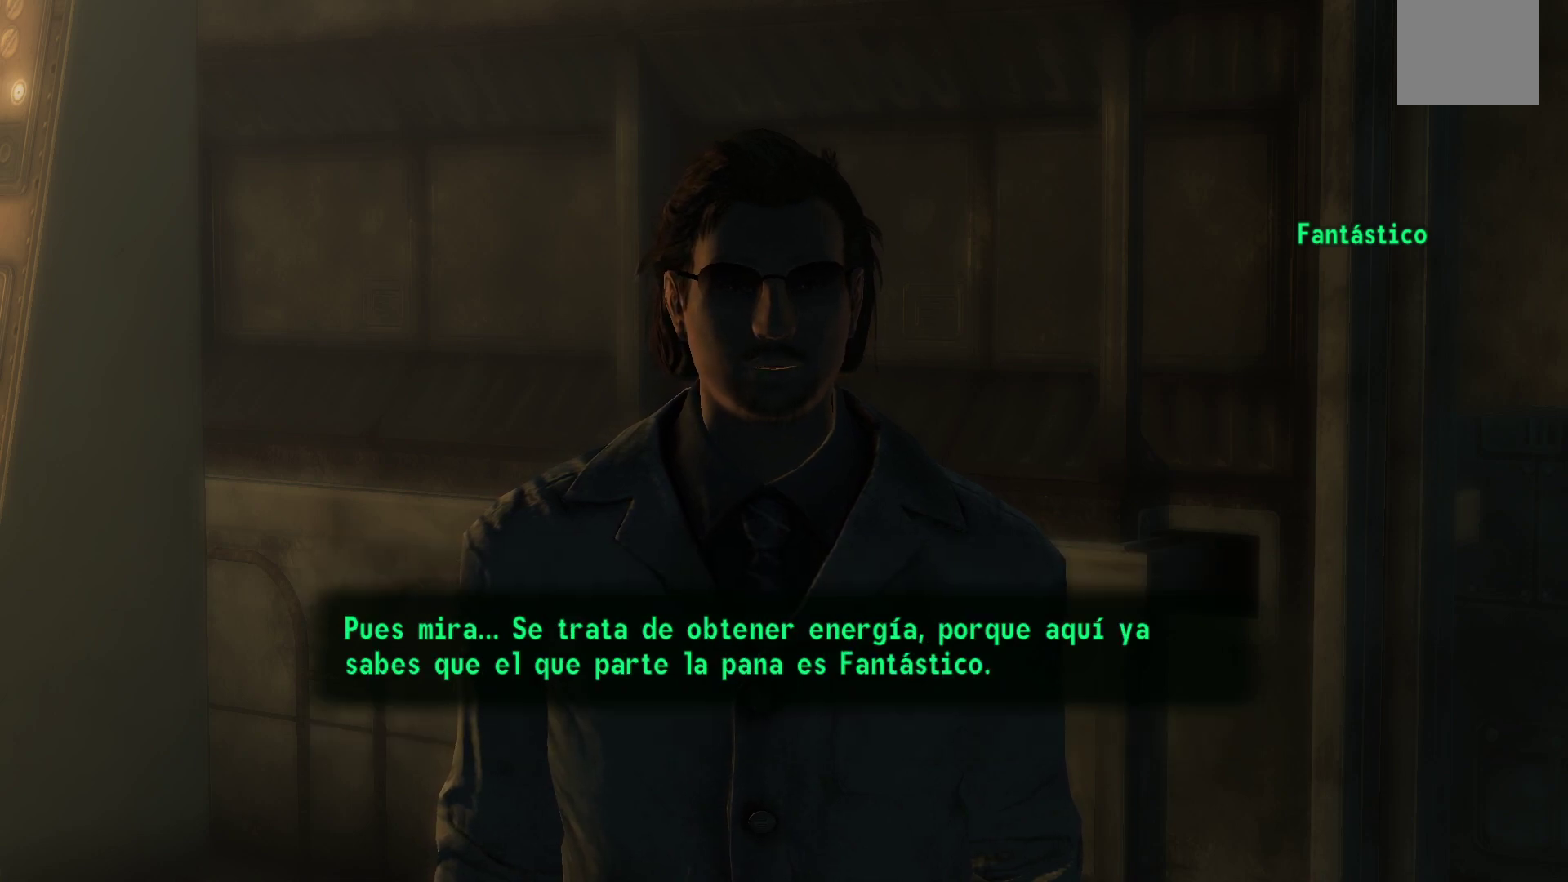
{"buttons": ["A"], "left_stick": "center", "right_stick": "center", "events": [[117, "A", "down"], [267, "A", "up"], [467, "A", "down"]]}
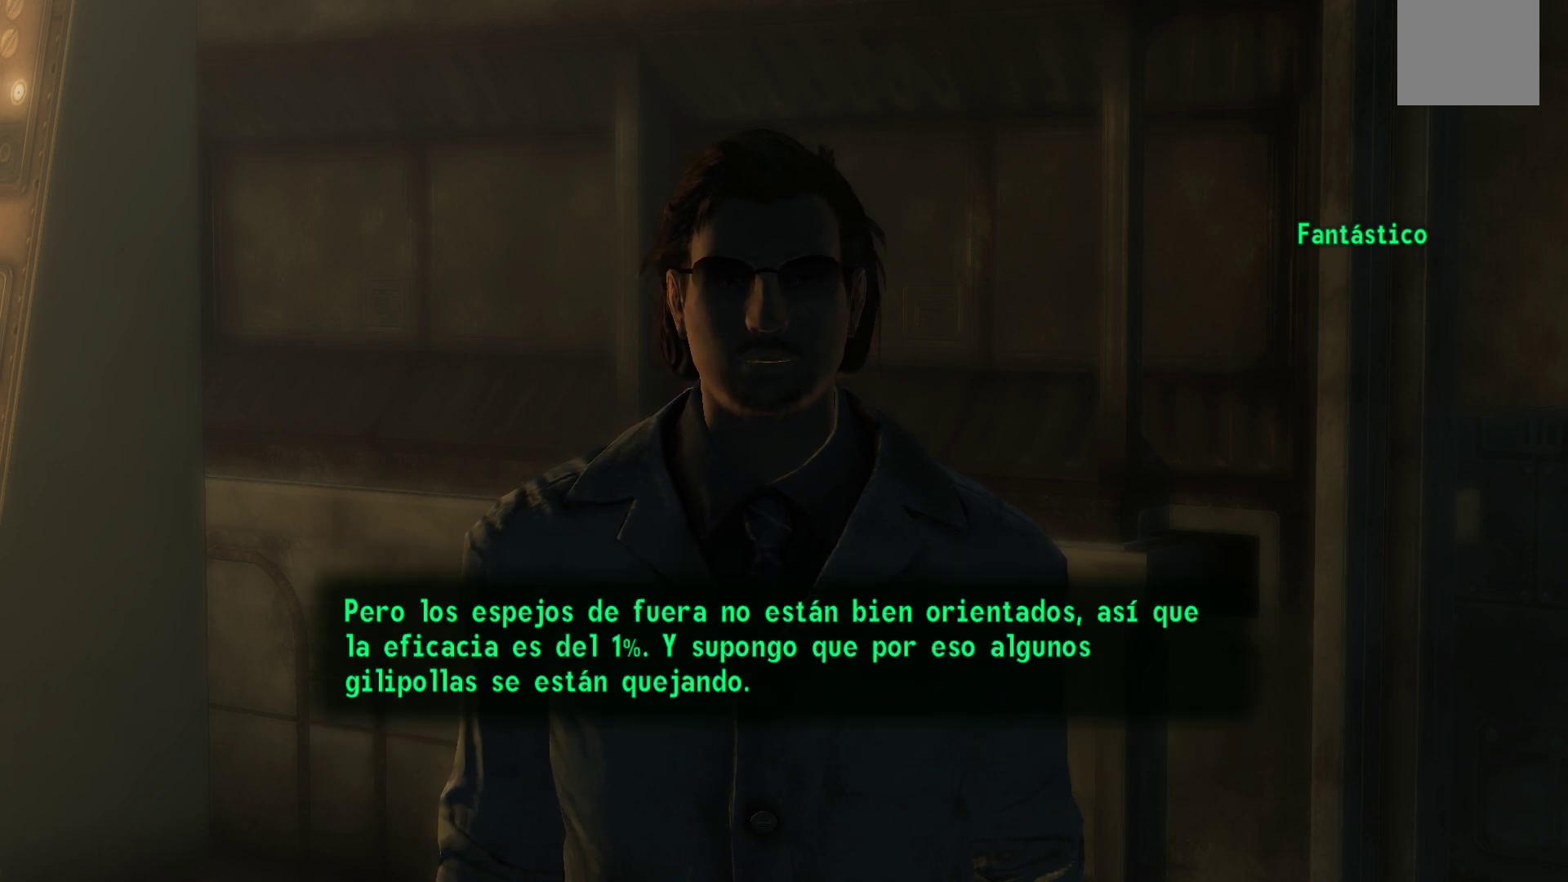
{"buttons": [], "left_stick": "center", "right_stick": "center", "events": [[100, "A", "up"], [400, "A", "down"], [500, "A", "up"]]}
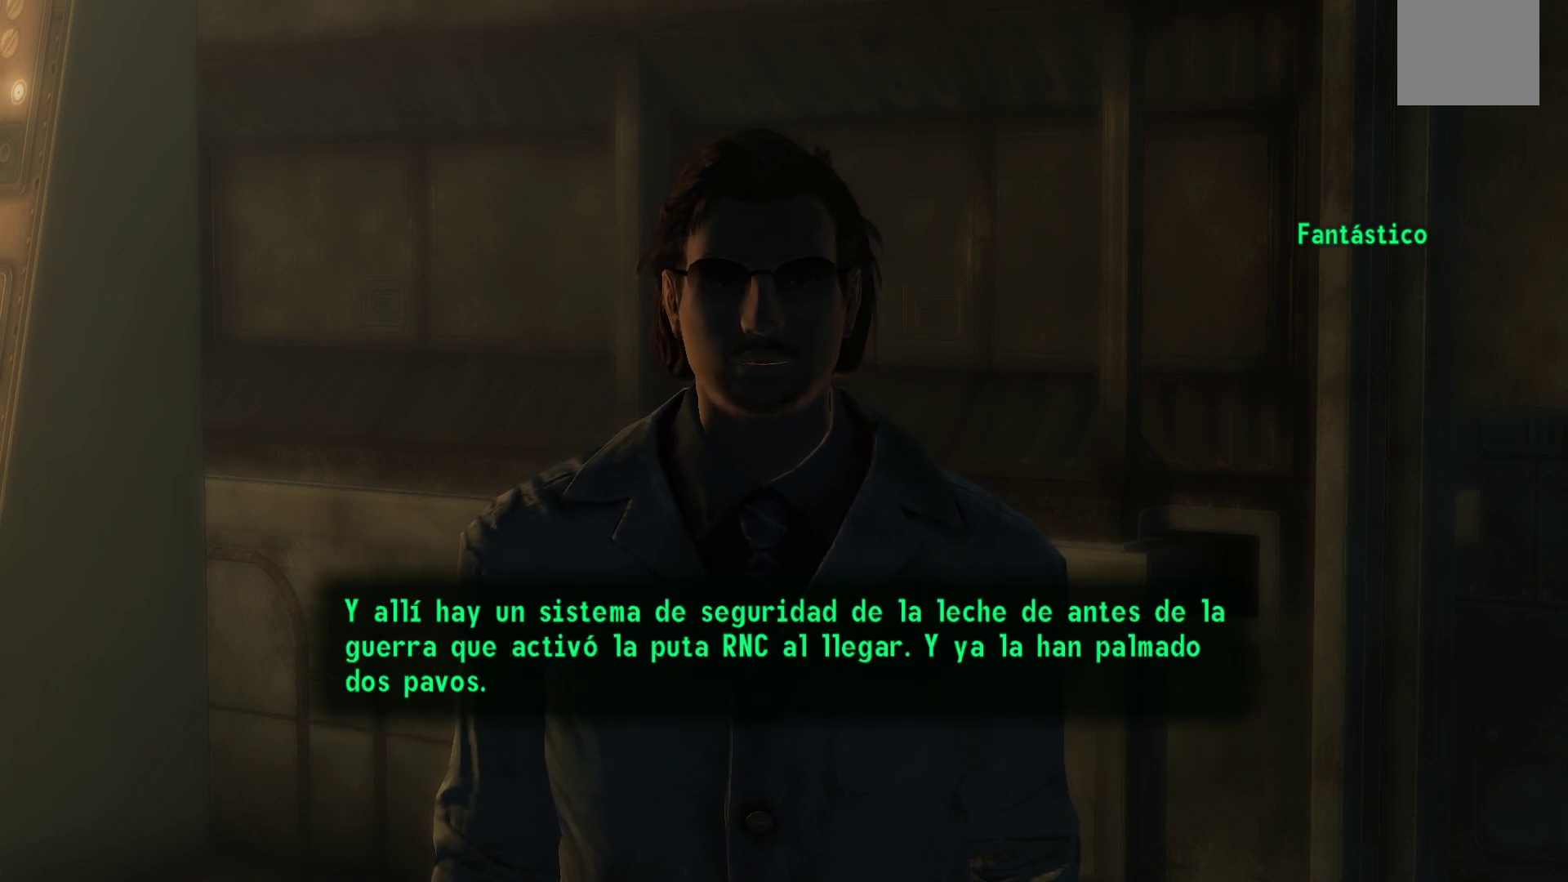
{"buttons": [], "left_stick": "center", "right_stick": "center", "events": [[300, "A", "down"], [417, "A", "up"]]}
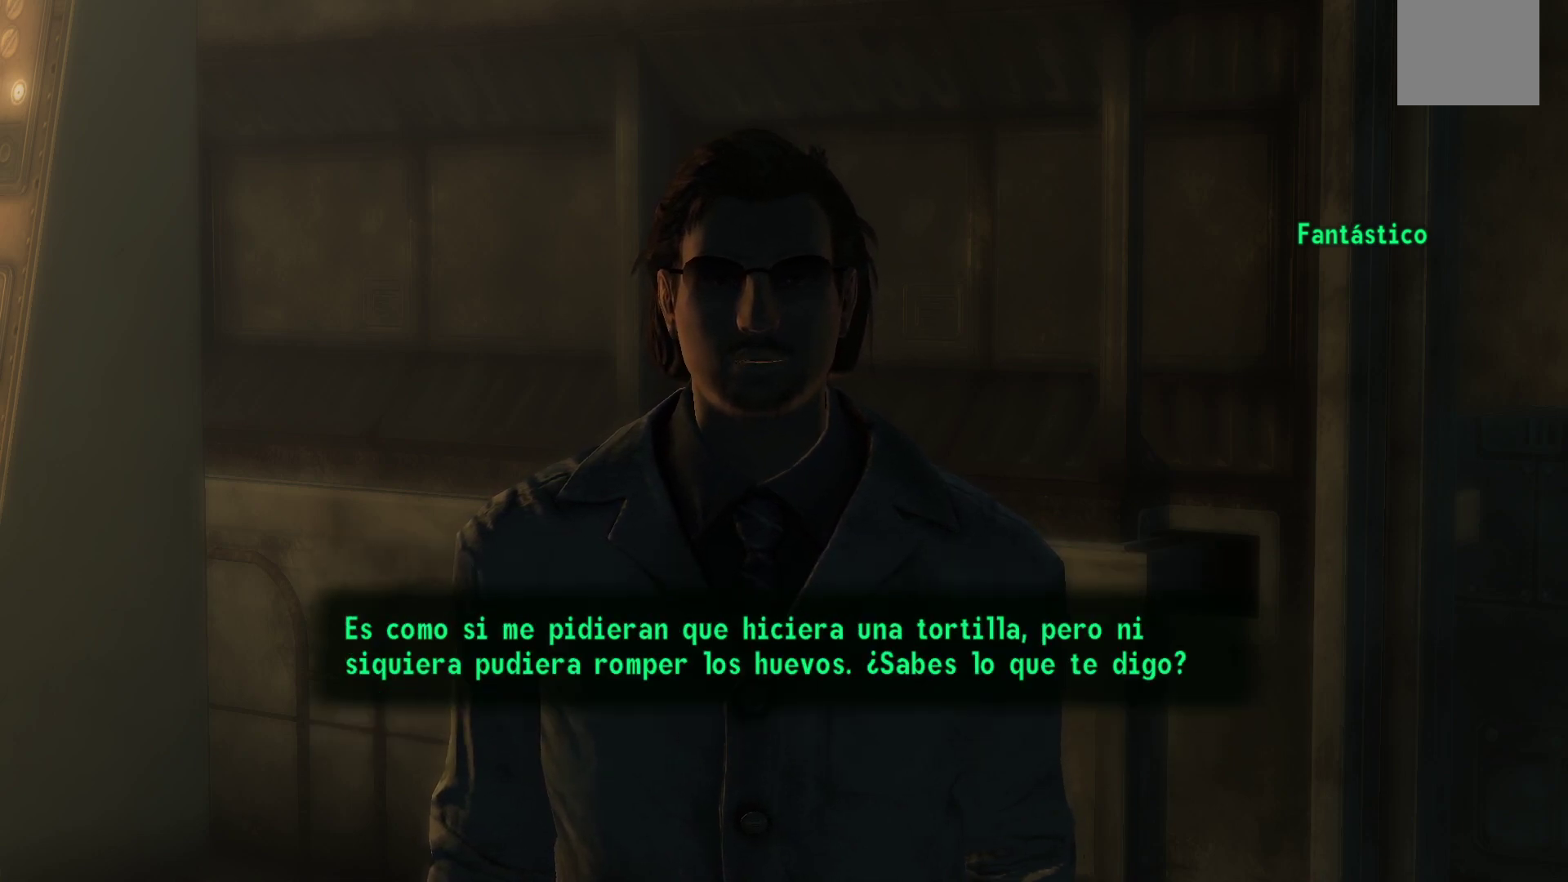
{"buttons": [], "left_stick": "center", "right_stick": "center", "events": [[200, "A", "down"], [333, "A", "up"]]}
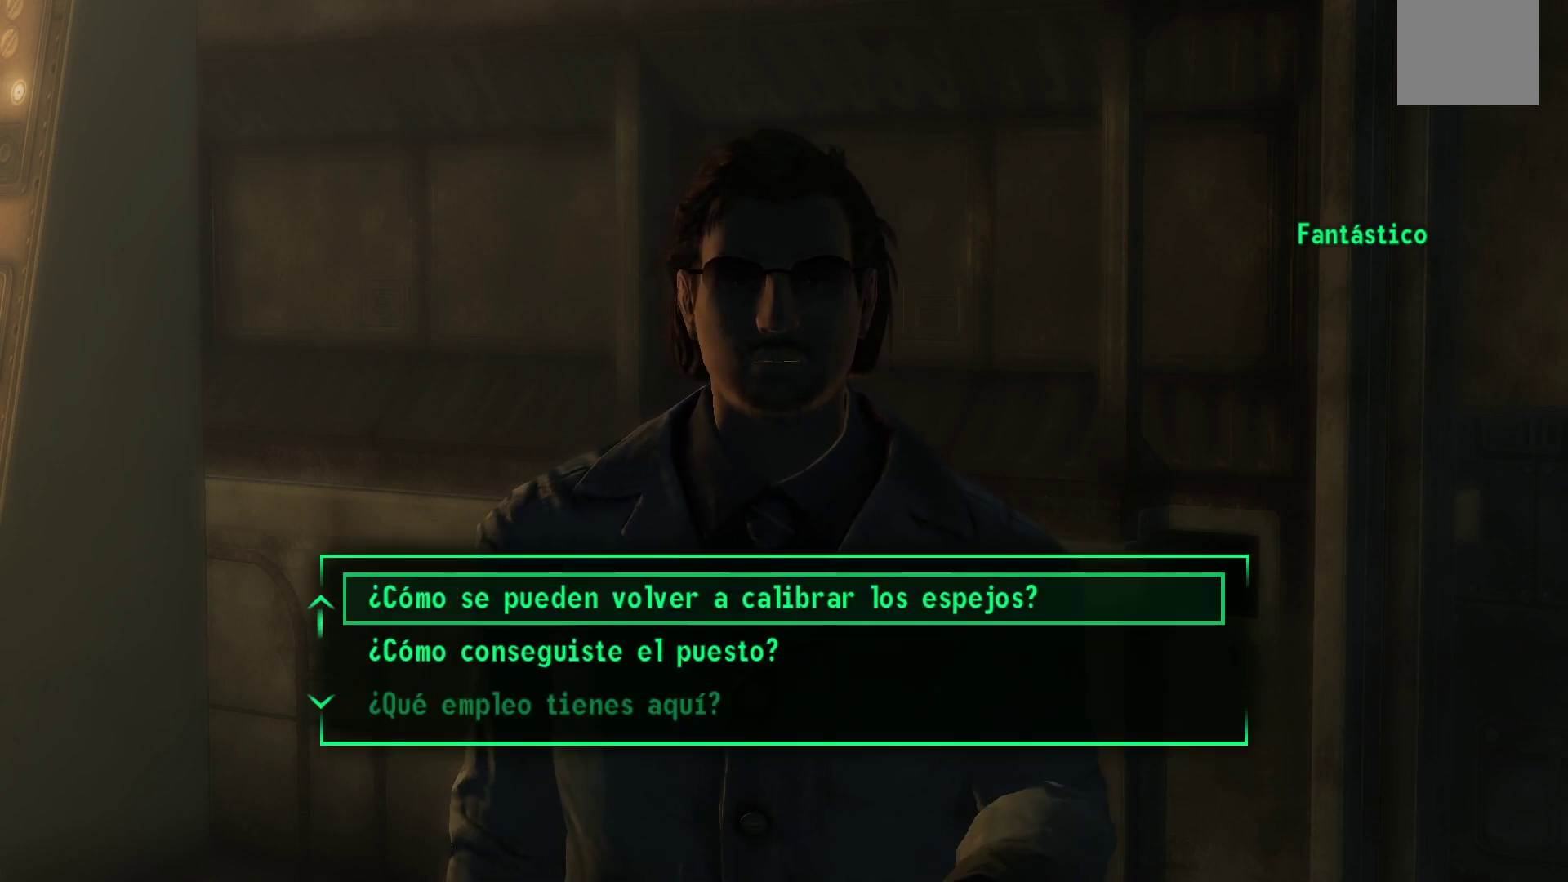
{"buttons": [], "left_stick": "center", "right_stick": "center", "events": []}
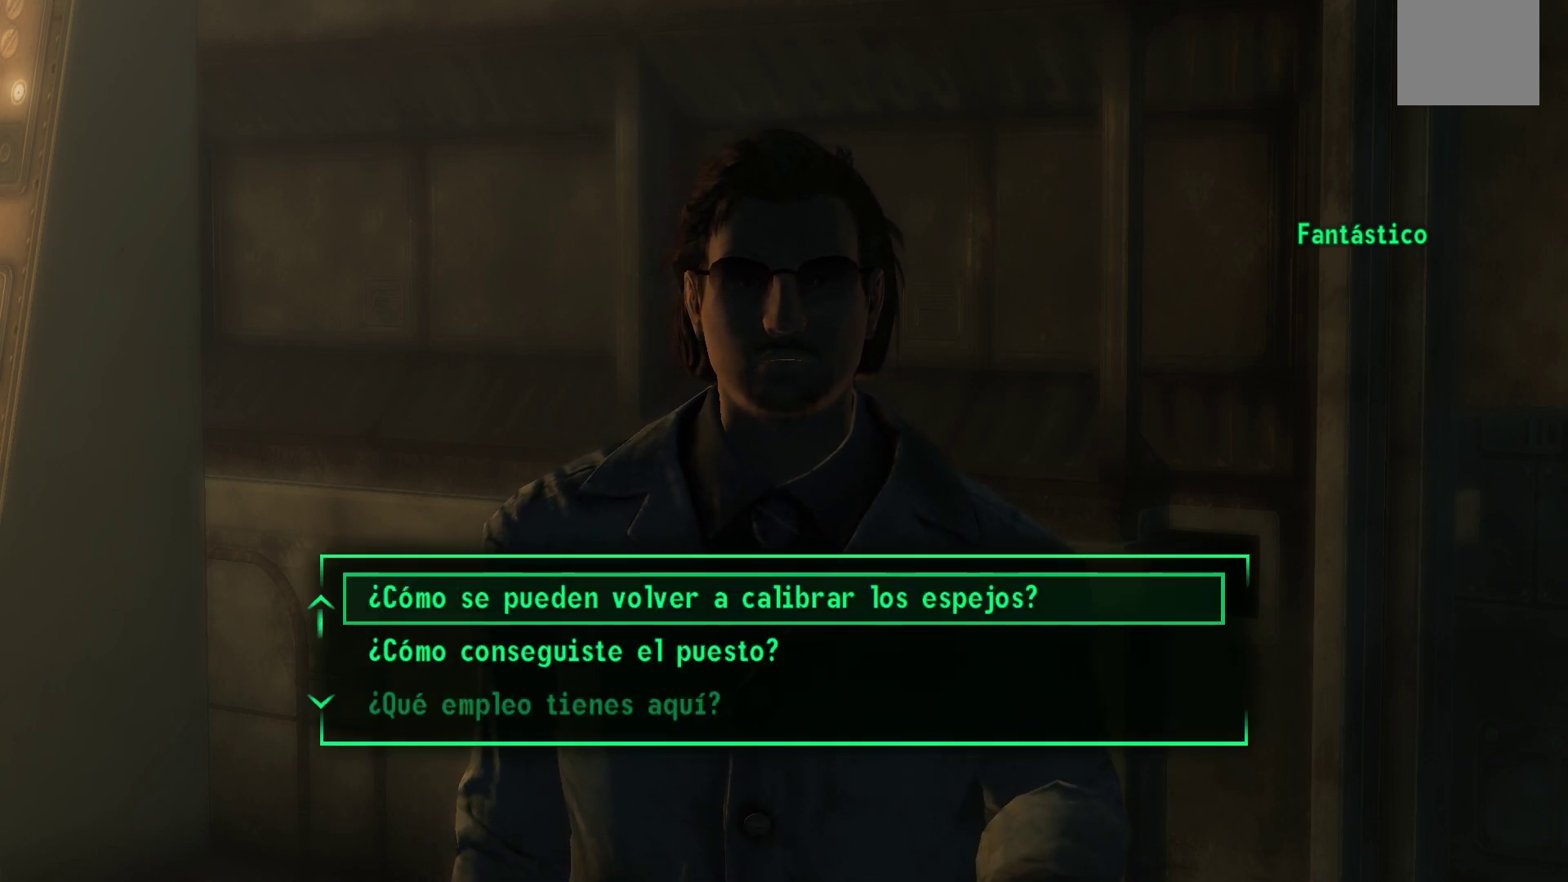
{"buttons": [], "left_stick": "center", "right_stick": "center", "events": []}
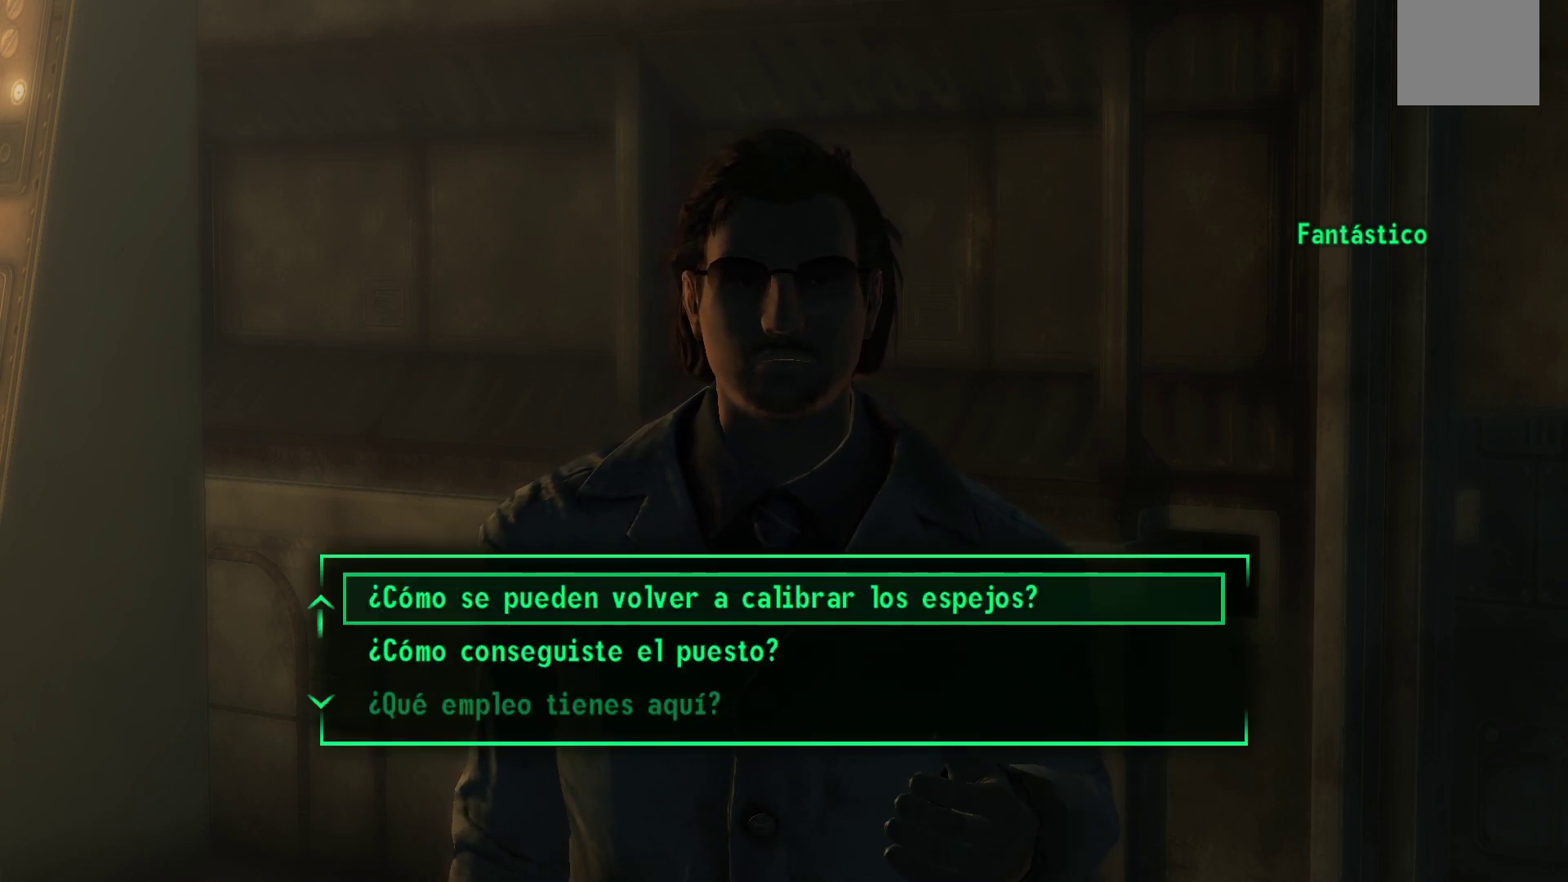
{"buttons": ["A"], "left_stick": "center", "right_stick": "center", "events": [[117, "A", "down"], [233, "A", "up"], [383, "A", "down"]]}
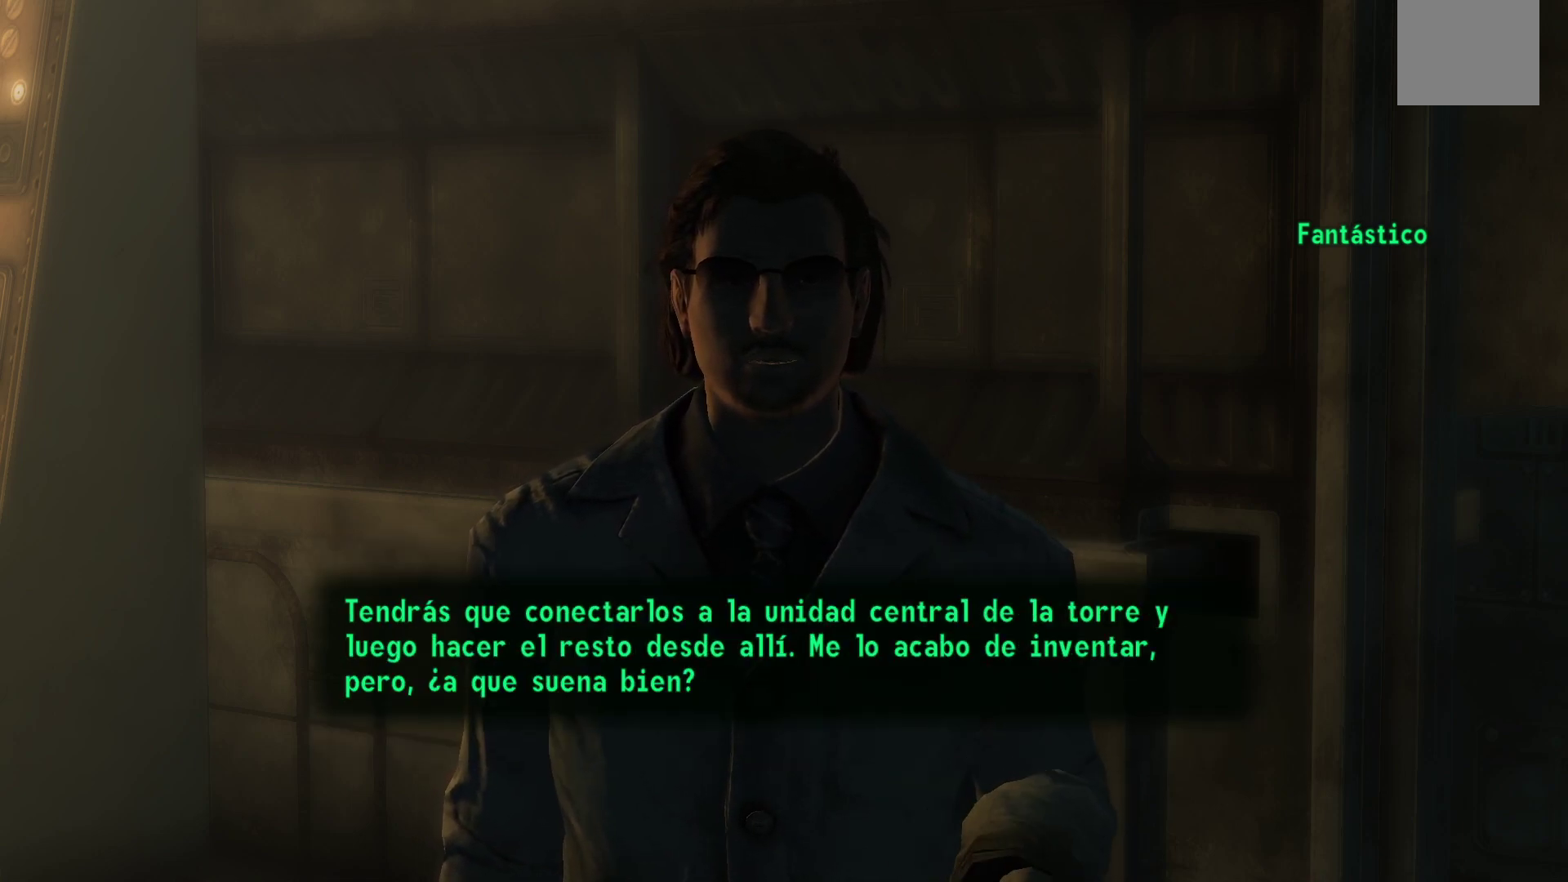
{"buttons": [], "left_stick": "center", "right_stick": "center", "events": [[17, "A", "up"], [267, "A", "down"], [383, "A", "up"]]}
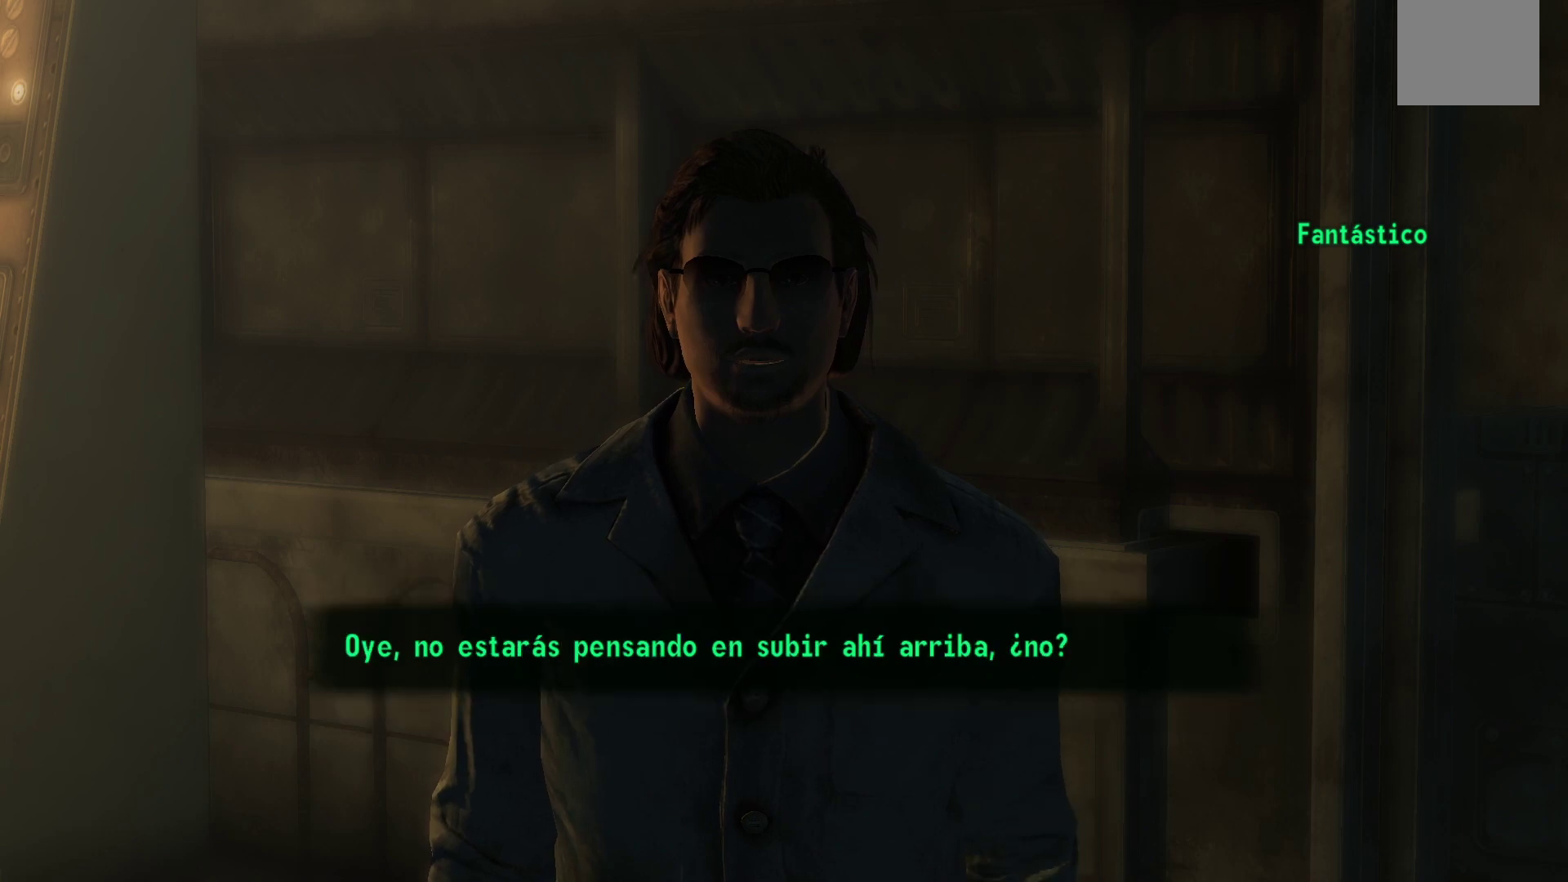
{"buttons": [], "left_stick": "center", "right_stick": "center", "events": [[267, "A", "down"], [383, "A", "up"]]}
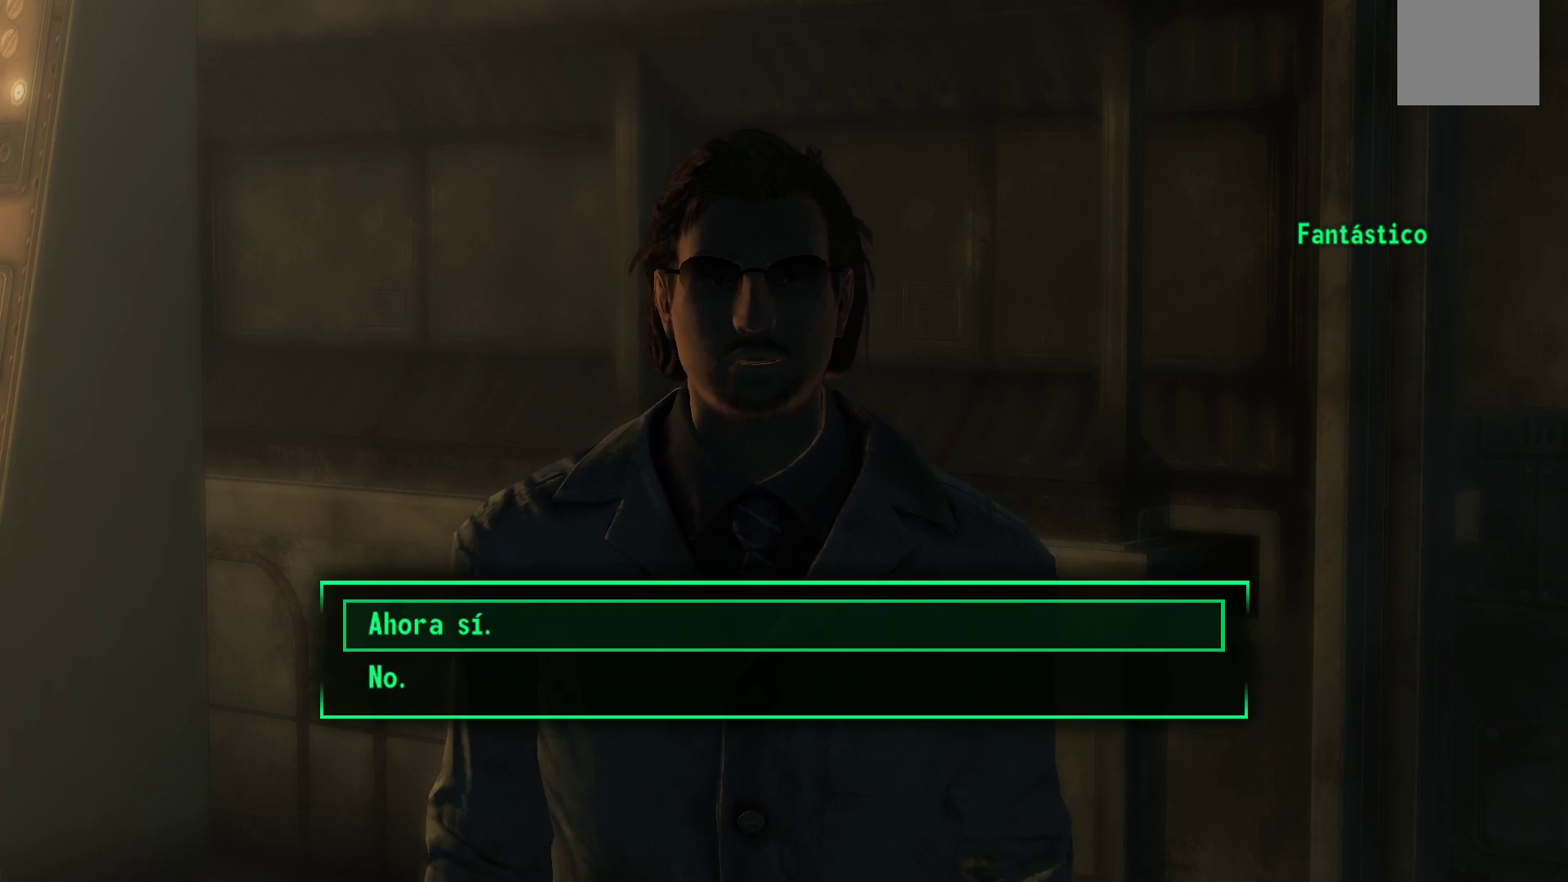
{"buttons": [], "left_stick": "center", "right_stick": "center", "events": []}
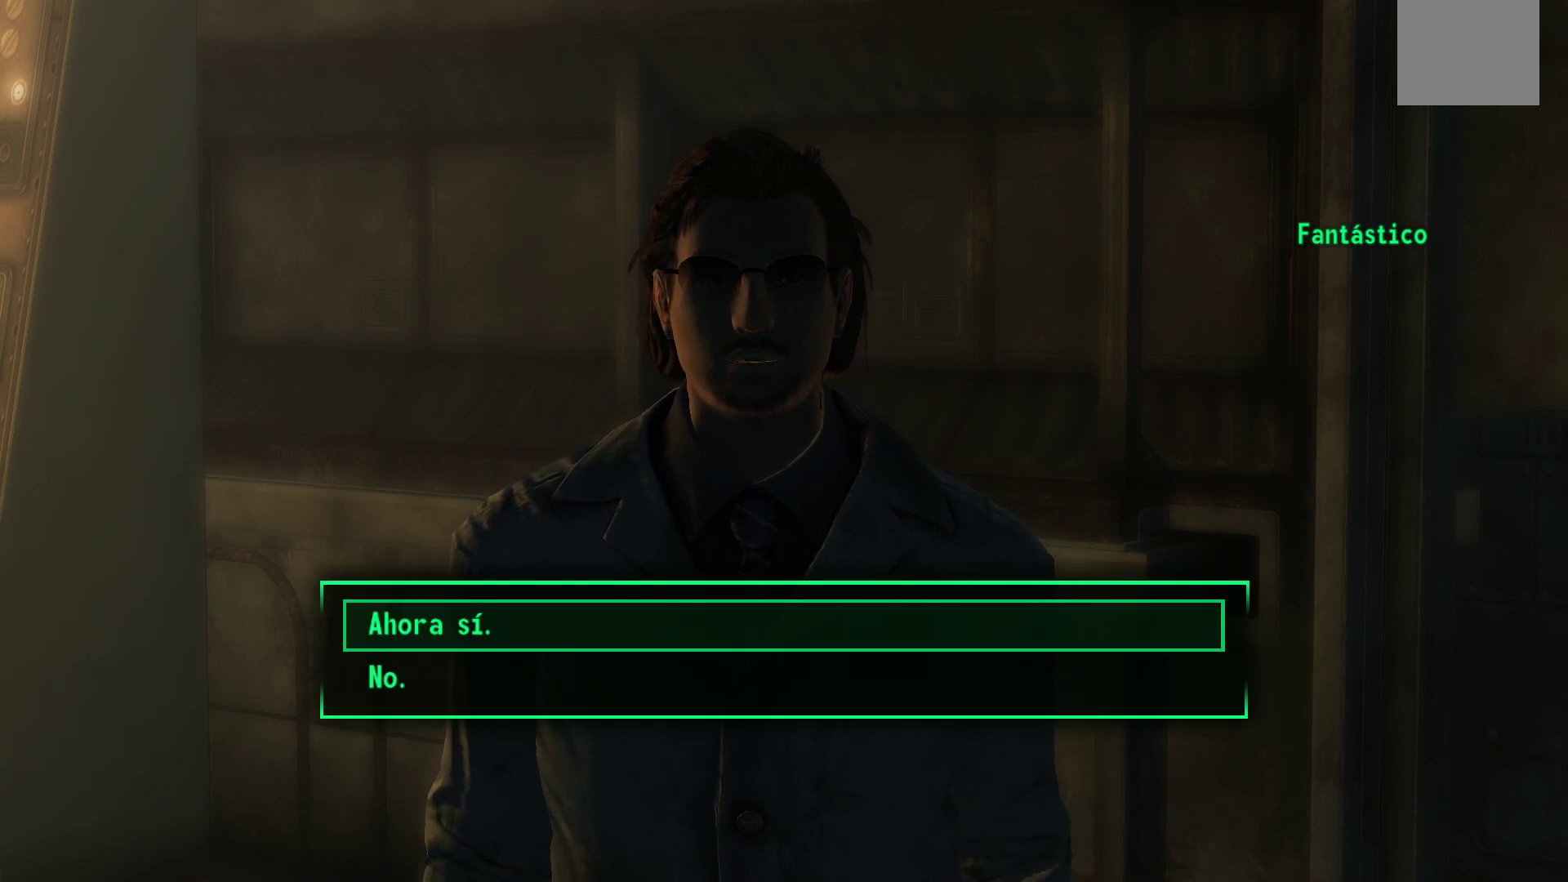
{"buttons": [], "left_stick": "center", "right_stick": "center", "events": []}
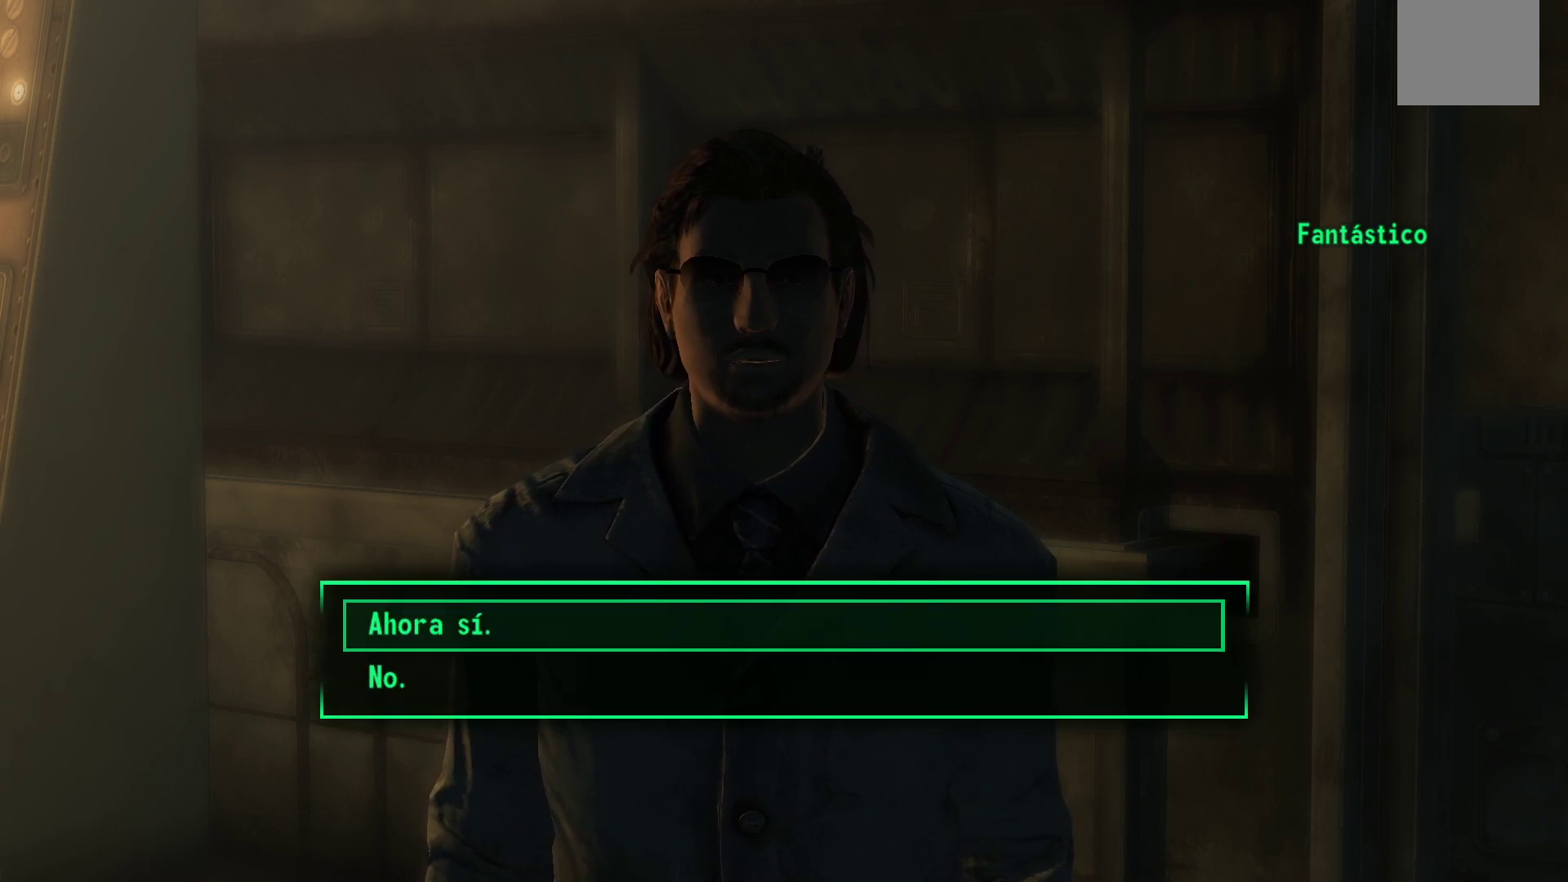
{"buttons": [], "left_stick": "center", "right_stick": "center", "events": [[300, "A", "down"], [433, "A", "up"]]}